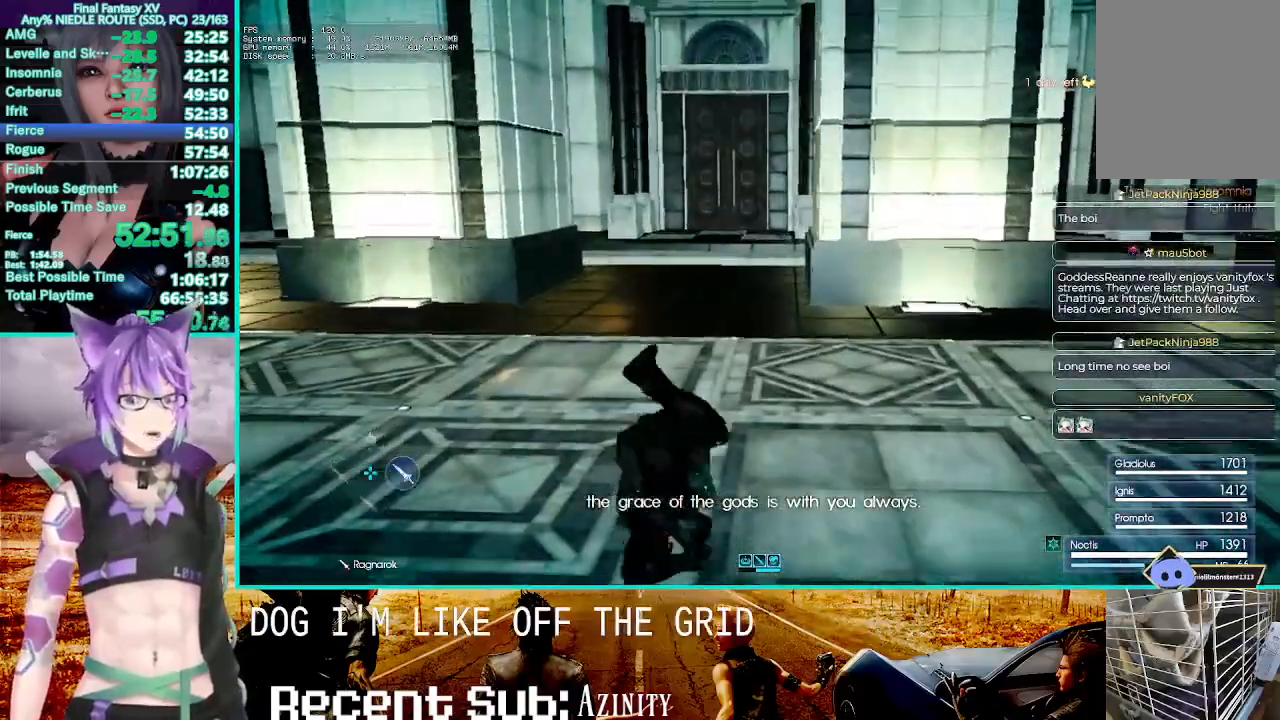
Gameplay with a controller (PlayStation layout); each line is a JSON object with the inputs held at the frame after it. "events" lists button and stick changes between this image and that frame as [ms after this image, input, new state], when the widget could be followed in between.
{"buttons": [], "left_stick": "up", "right_stick": "center", "events": [[33, "SQUARE", "up"], [183, "SQUARE", "down"], [267, "SQUARE", "up"], [383, "SQUARE", "down"], [483, "SQUARE", "up"]]}
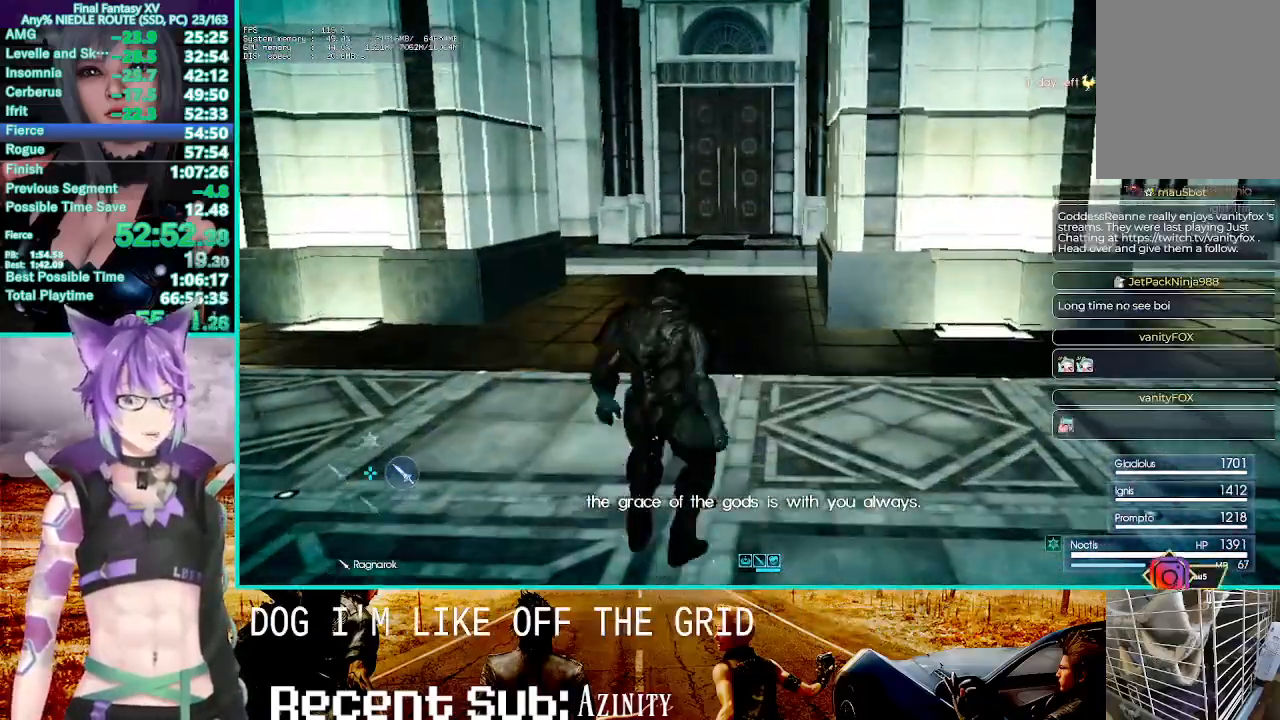
{"buttons": [], "left_stick": "up", "right_stick": "center"}
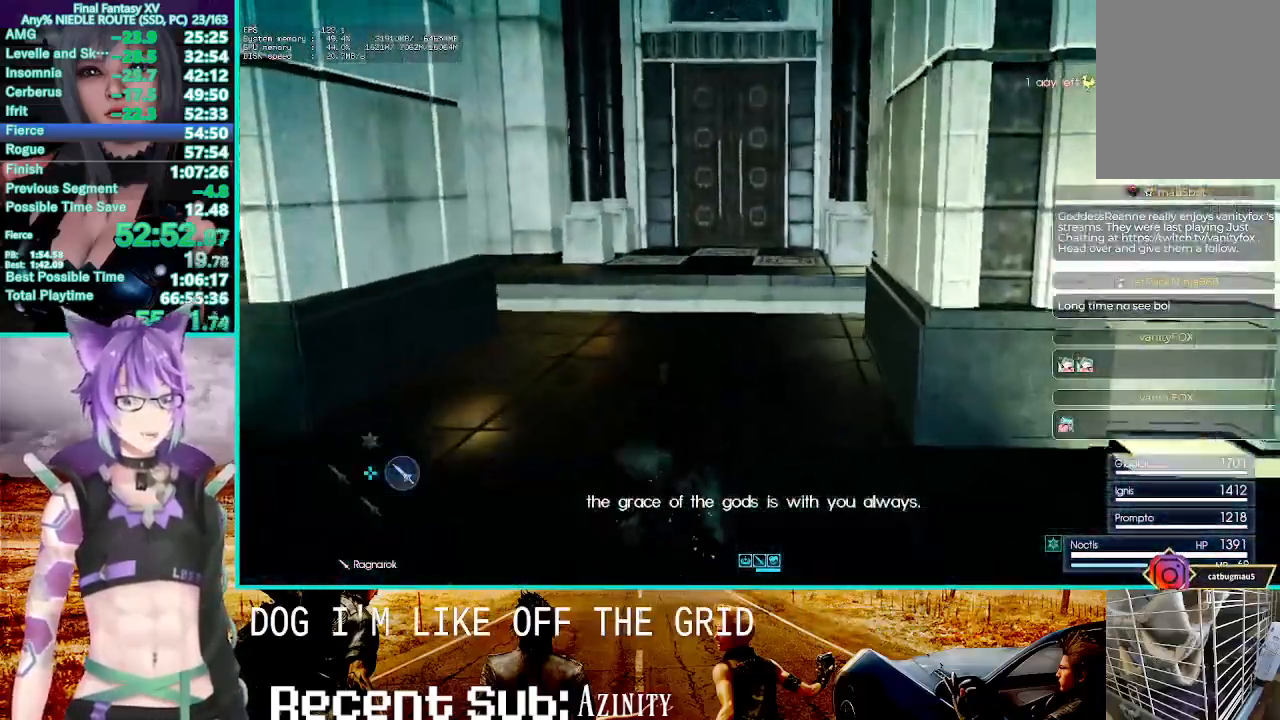
{"buttons": ["SQUARE"], "left_stick": "up", "right_stick": "center"}
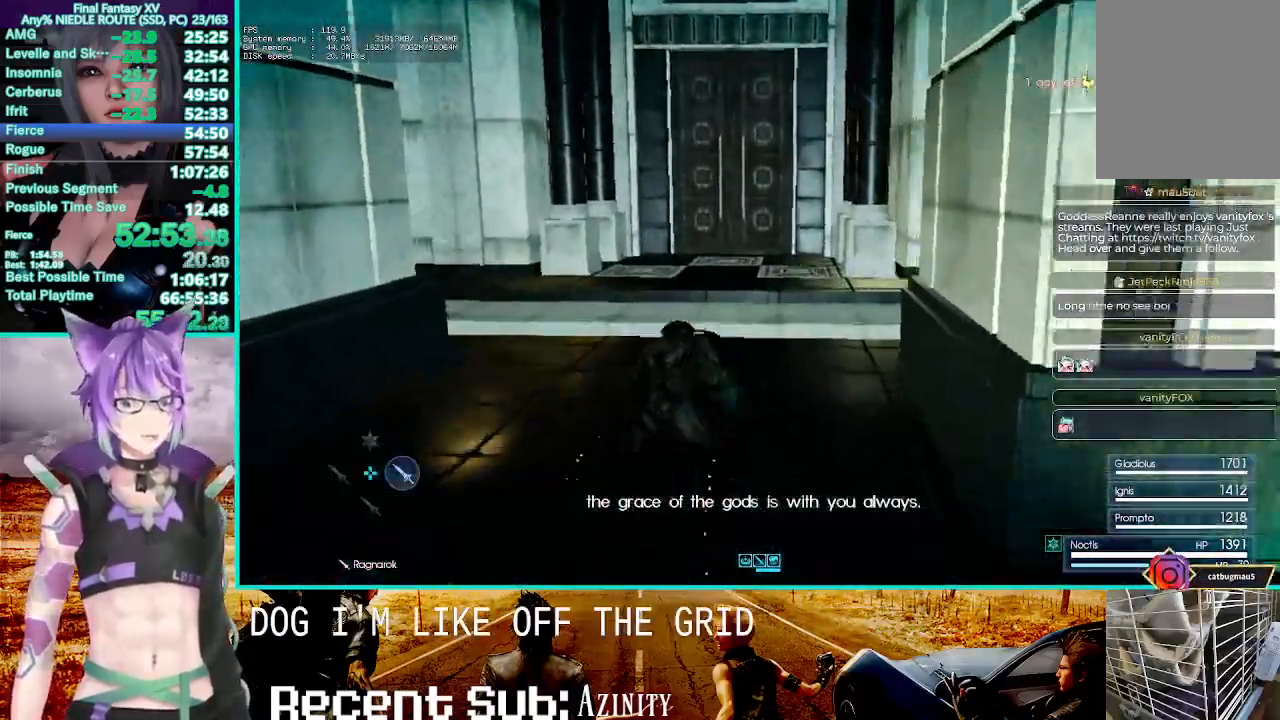
{"buttons": [], "left_stick": "up", "right_stick": "center", "events": [[83, "SQUARE", "up"], [200, "SQUARE", "down"], [300, "SQUARE", "up"], [417, "SQUARE", "down"], [500, "SQUARE", "up"]]}
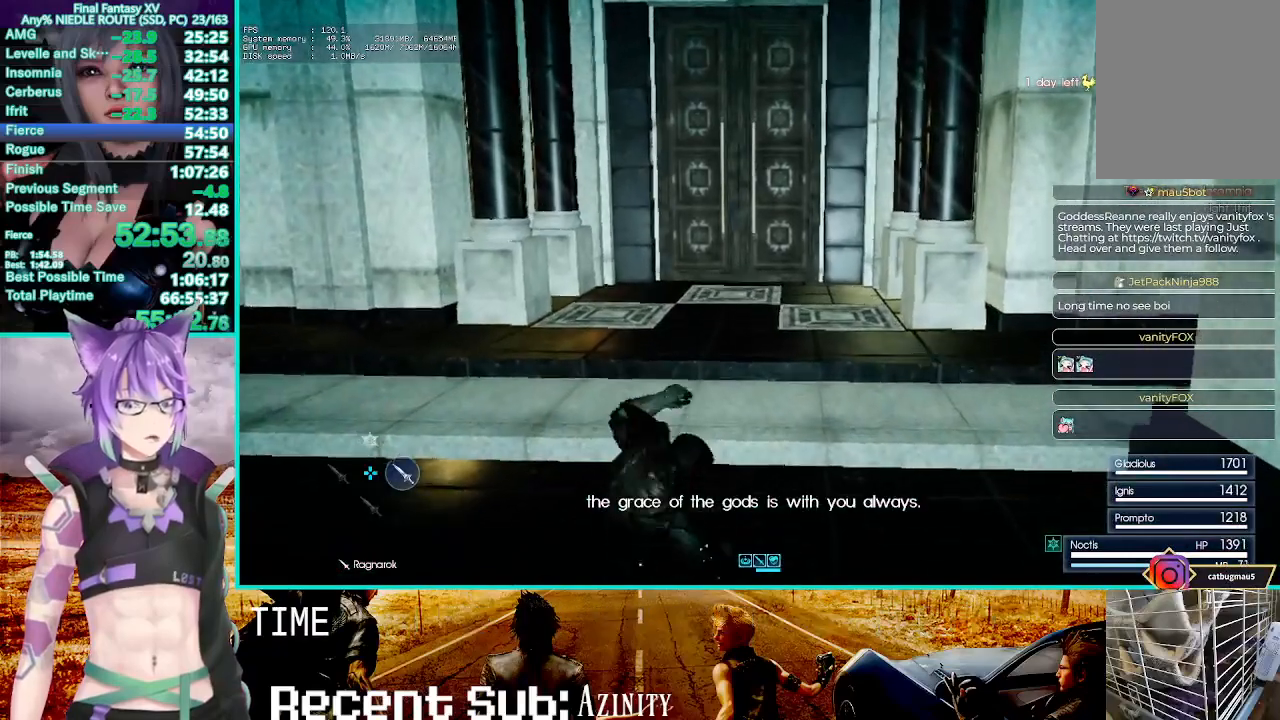
{"buttons": ["SQUARE"], "left_stick": "up", "right_stick": "center", "events": [[133, "SQUARE", "down"], [217, "SQUARE", "up"], [300, "SQUARE", "down"], [383, "SQUARE", "up"], [483, "SQUARE", "down"]]}
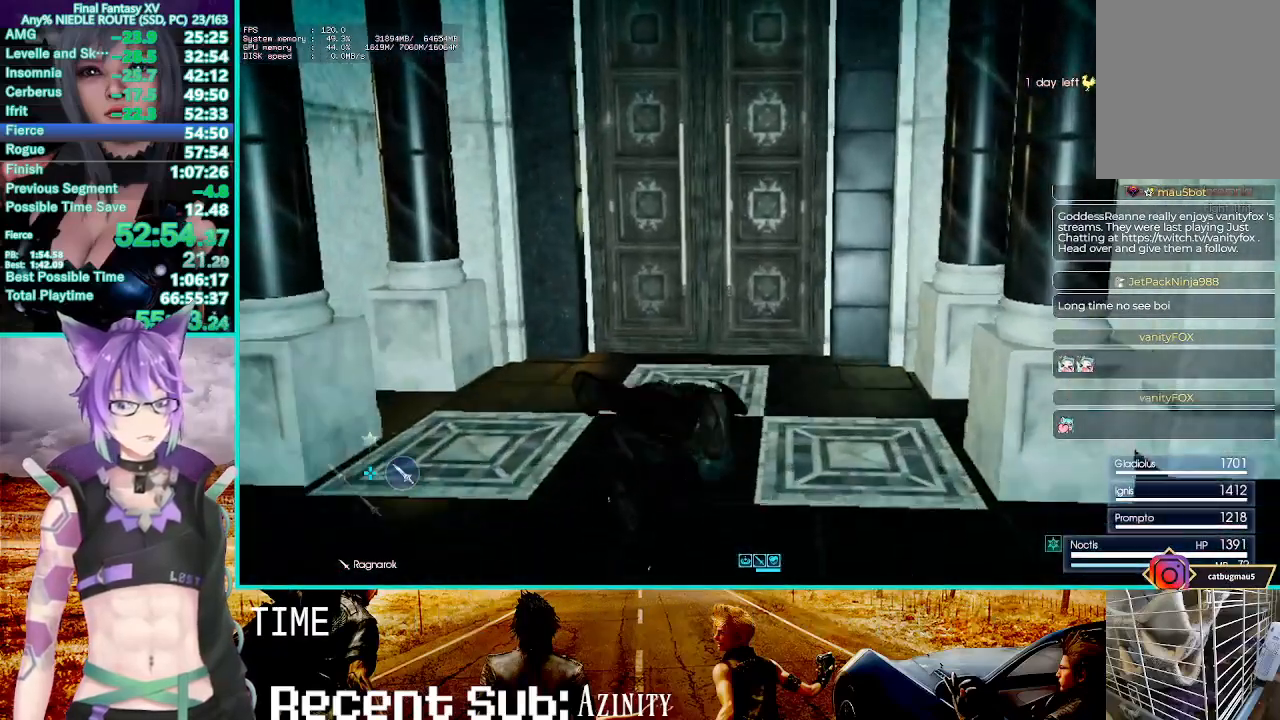
{"buttons": [], "left_stick": "up", "right_stick": "center", "events": [[83, "SQUARE", "up"], [200, "SQUARE", "down"], [300, "SQUARE", "up"], [383, "SQUARE", "down"], [450, "SQUARE", "up"]]}
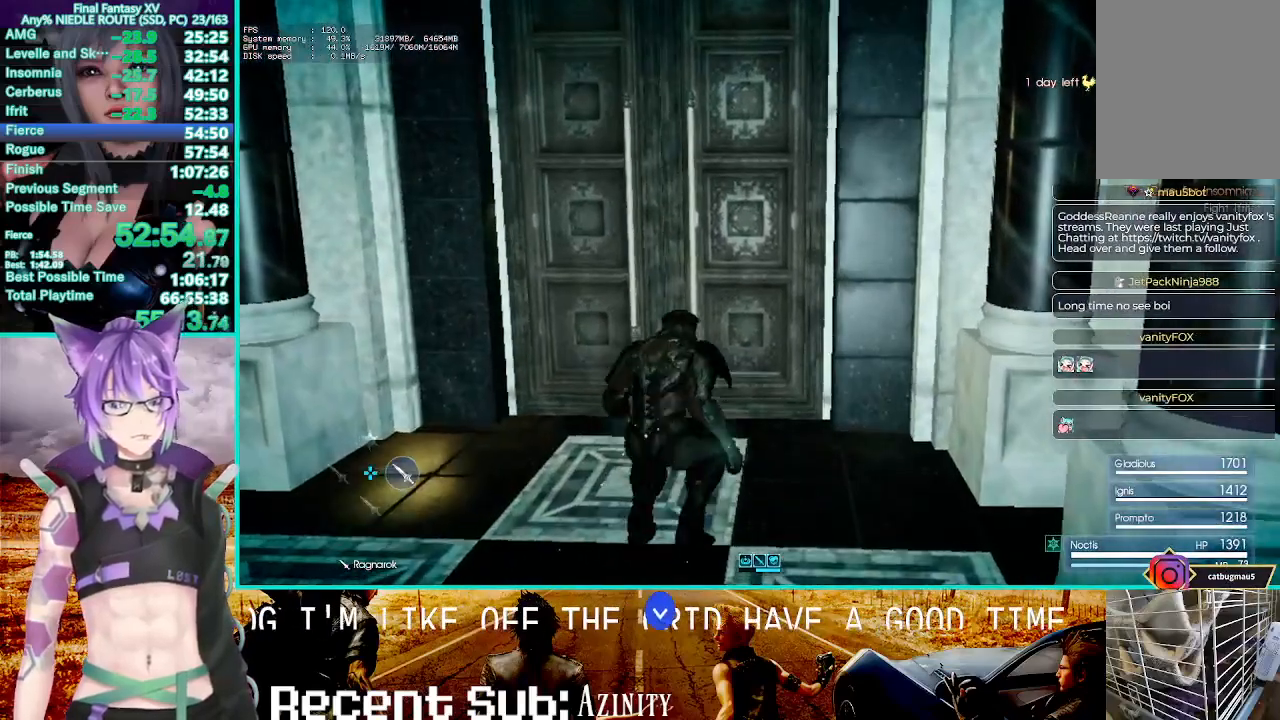
{"buttons": [], "left_stick": "center", "right_stick": "center", "events": [[50, "SQUARE", "down"], [133, "SQUARE", "up"], [350, "left_stick", "center"]]}
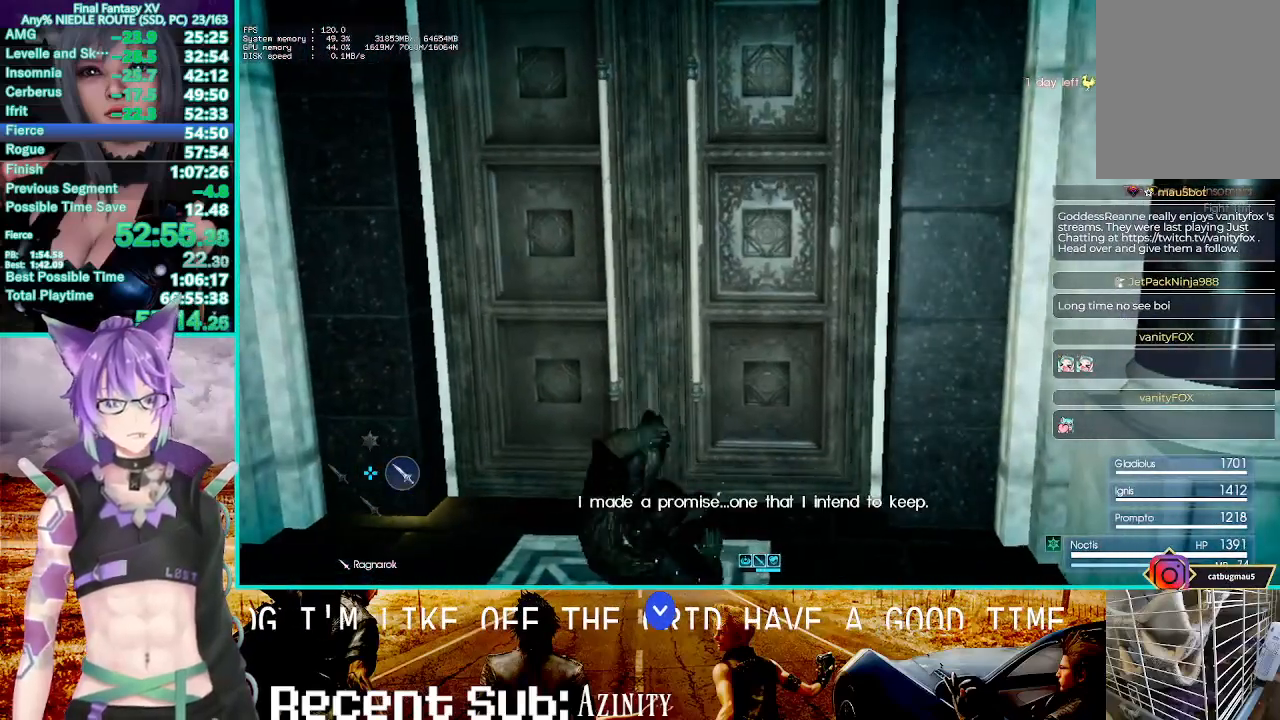
{"buttons": ["DPAD_DOWN"], "left_stick": "down-left", "right_stick": "center", "events": [[100, "TOUCHPAD", "down"], [200, "TOUCHPAD", "up"], [267, "DPAD_DOWN", "down"], [333, "left_stick", "down-left"]]}